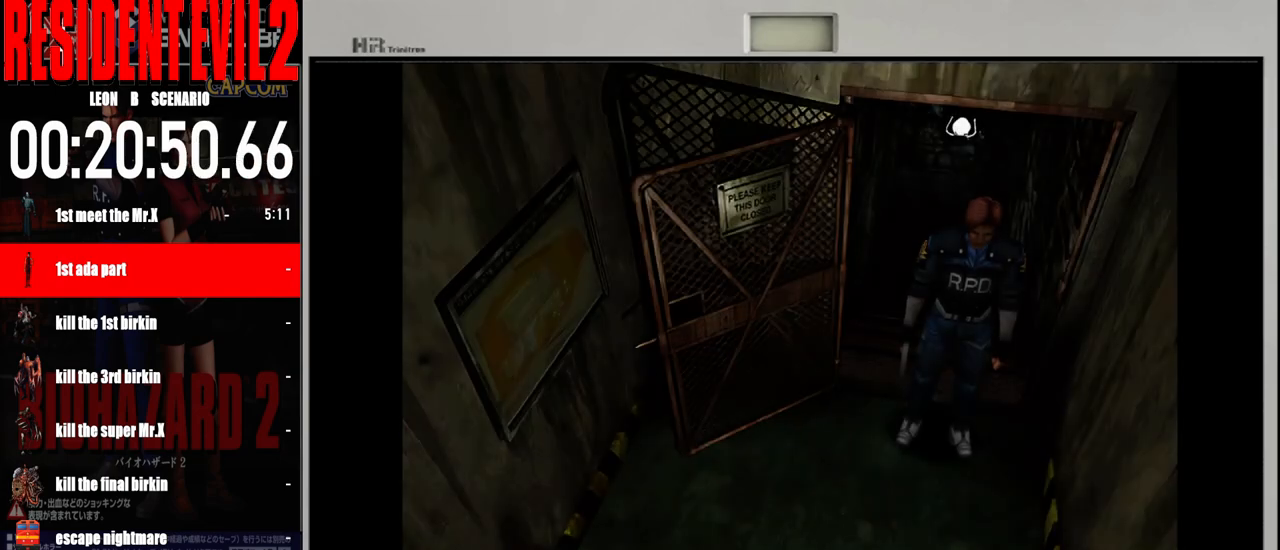
Gameplay with a controller (Nintendo layout); each line is a JSON object with the inputs held at the frame after it. "events" lists button and stick changes between this image and that frame as [ms after this image, input, new state], when the widget could be followed in between. Not read: L2 L3 R2 R3 SELECT Z.
{"buttons": ["B"], "left_stick": "up", "right_stick": "center", "events": [[350, "left_stick", "up"], [417, "B", "down"]]}
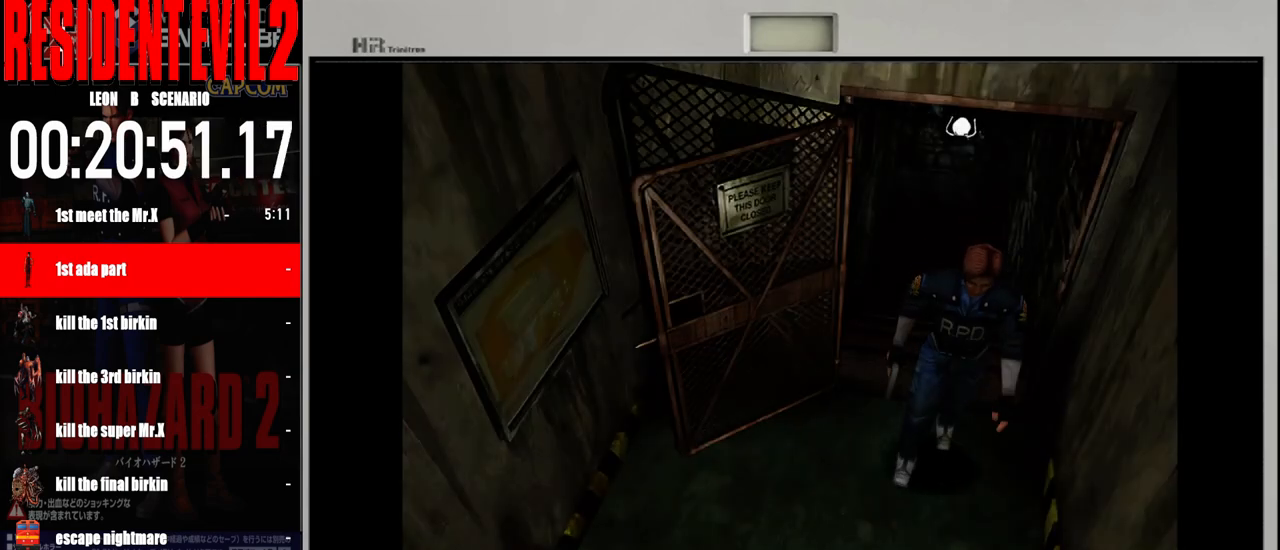
{"buttons": ["B"], "left_stick": "up-left", "right_stick": "center", "events": [[183, "left_stick", "up-left"]]}
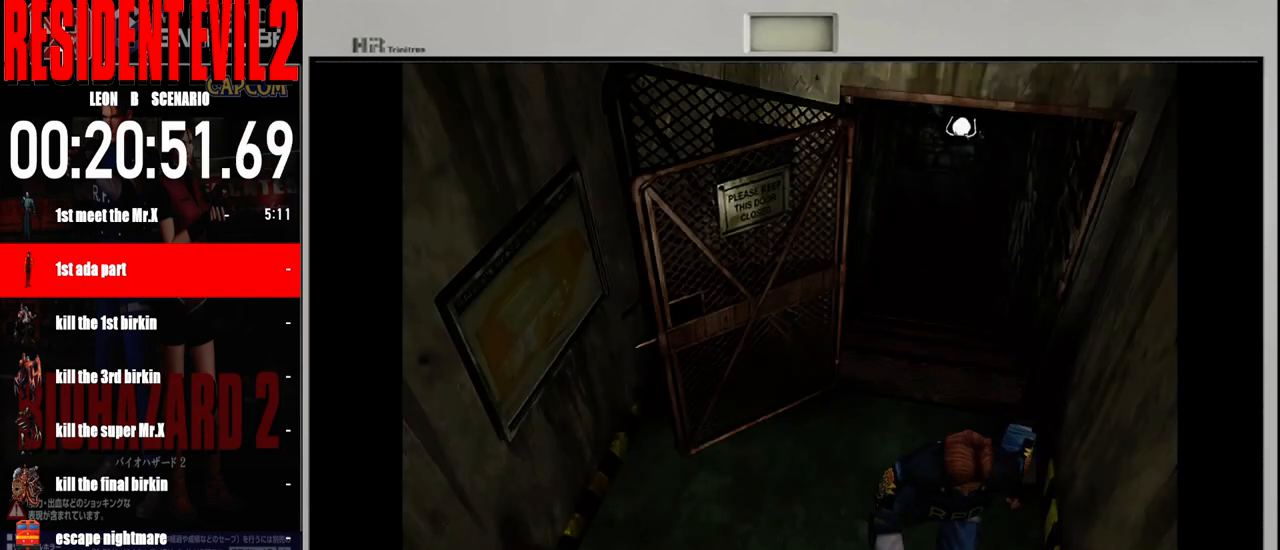
{"buttons": [], "left_stick": "up-left", "right_stick": "center", "events": [[433, "B", "up"]]}
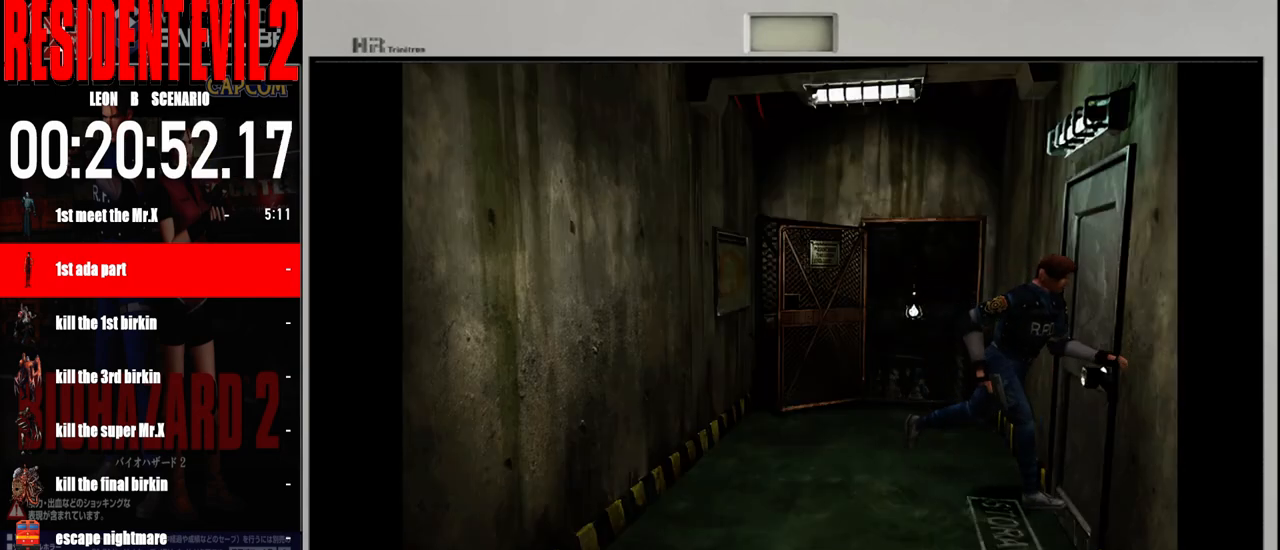
{"buttons": ["A"], "left_stick": "center", "right_stick": "center"}
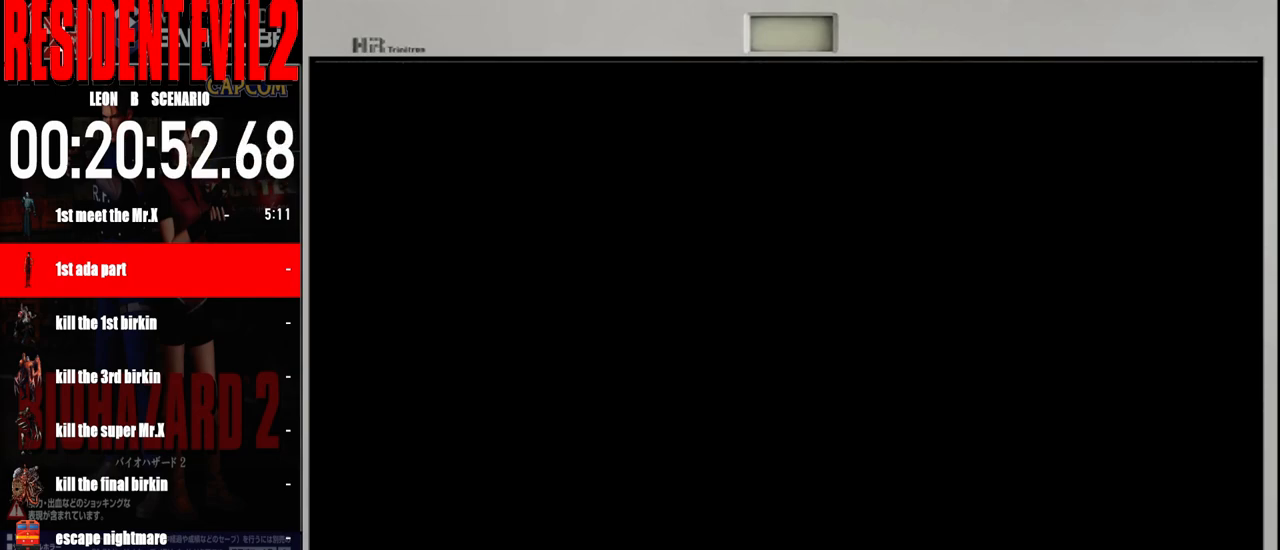
{"buttons": [], "left_stick": "center", "right_stick": "center", "events": [[50, "A", "up"], [133, "A", "down"], [233, "A", "up"], [333, "A", "down"], [433, "A", "up"]]}
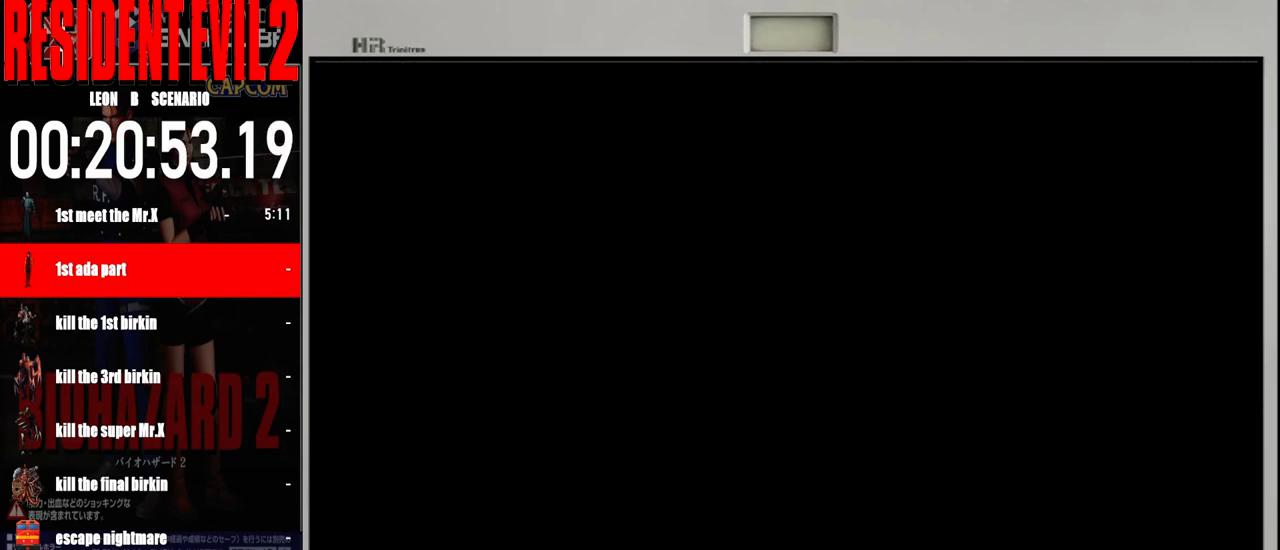
{"buttons": [], "left_stick": "center", "right_stick": "center", "events": [[17, "A", "down"], [133, "A", "up"]]}